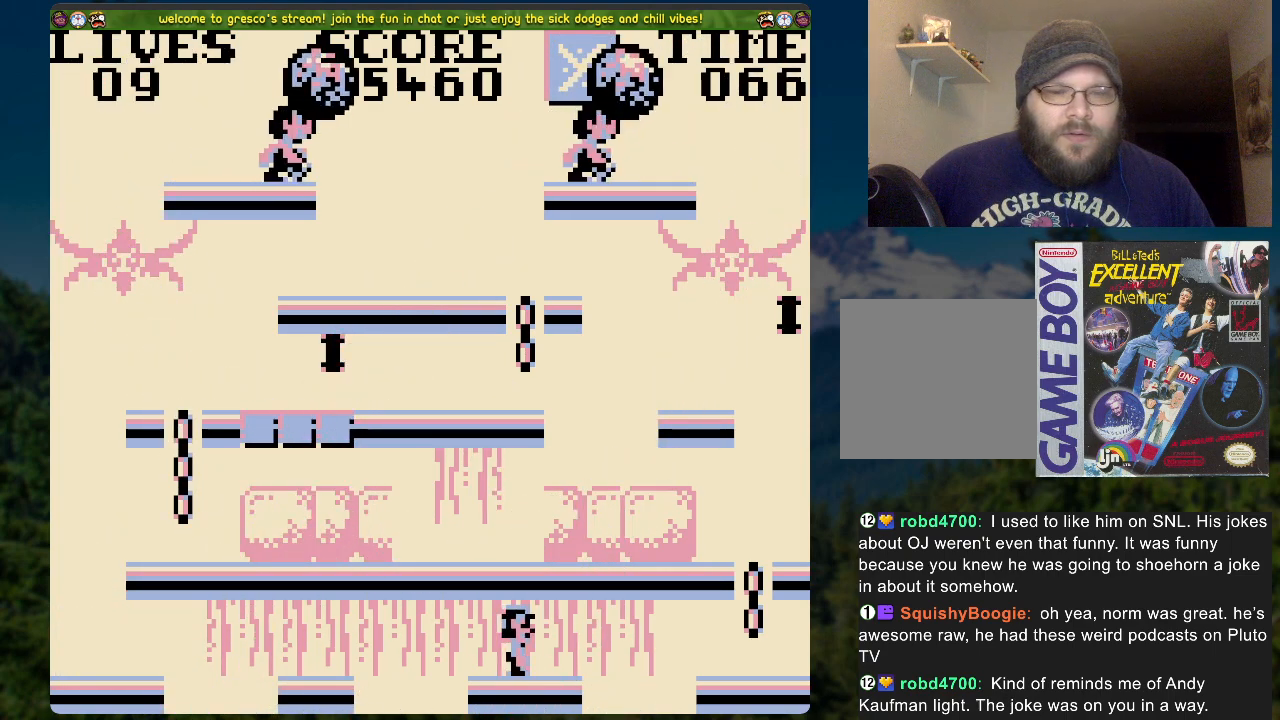
Gameplay with a controller (Xbox layout); each line is a JSON object with the inputs held at the frame after it. "events" lists button and stick changes between this image and that frame as [ms after this image, input, new state], when the widget could be followed in between.
{"buttons": ["DPAD_RIGHT"], "left_stick": "center", "right_stick": "center", "events": [[67, "A", "down"], [285, "A", "up"]]}
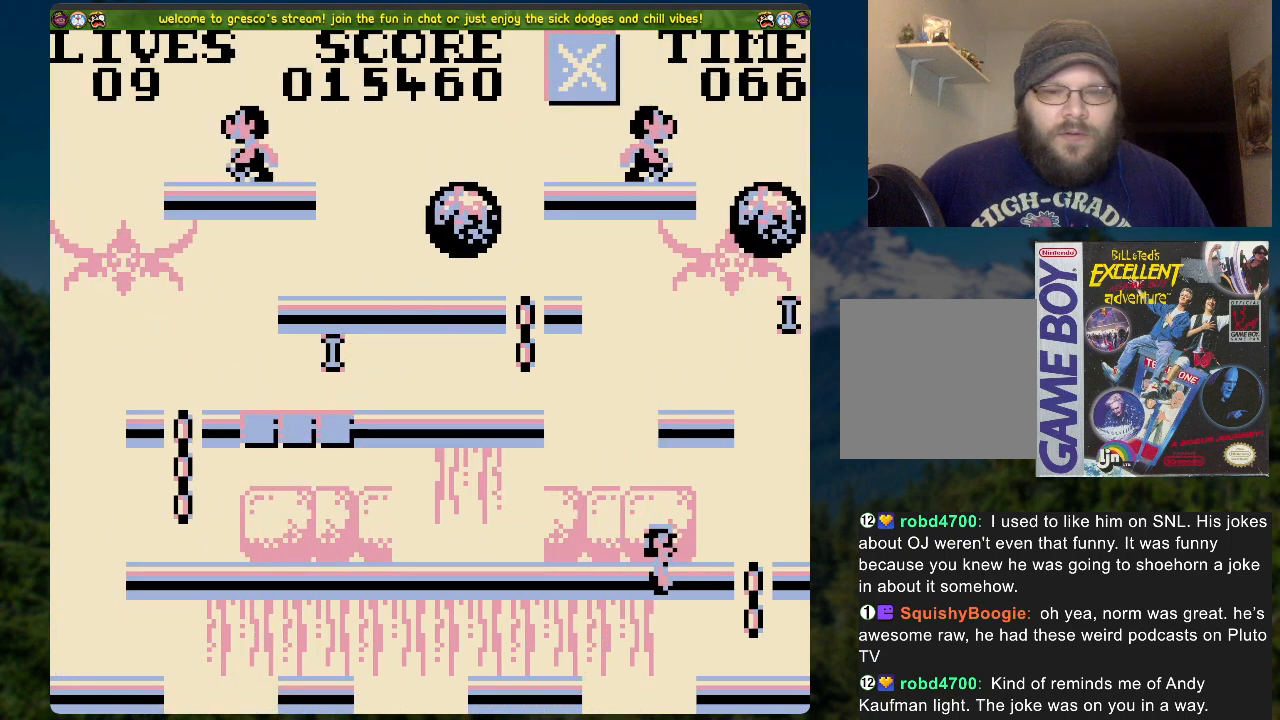
{"buttons": ["DPAD_RIGHT"], "left_stick": "center", "right_stick": "center", "events": []}
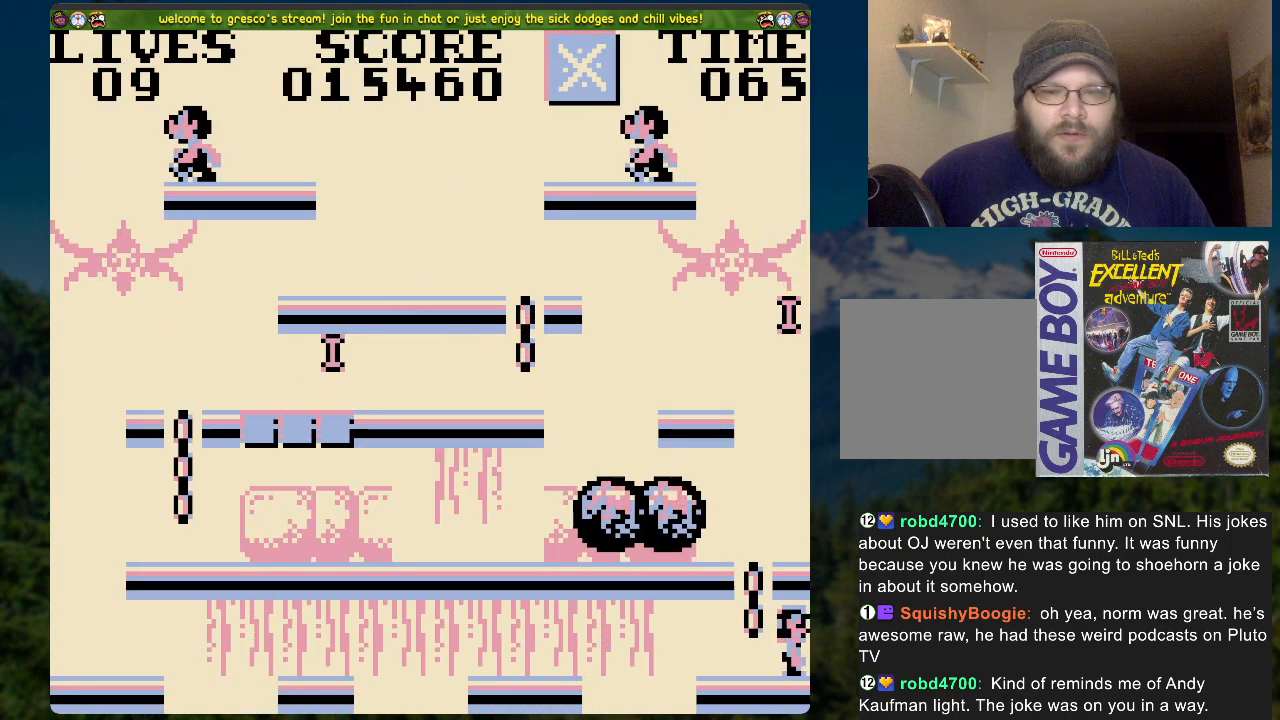
{"buttons": ["DPAD_UP"], "left_stick": "center", "right_stick": "center", "events": [[16, "DPAD_RIGHT", "up"], [33, "A", "down"], [200, "DPAD_LEFT", "down"], [318, "A", "up"], [334, "DPAD_LEFT", "up"], [368, "DPAD_UP", "down"]]}
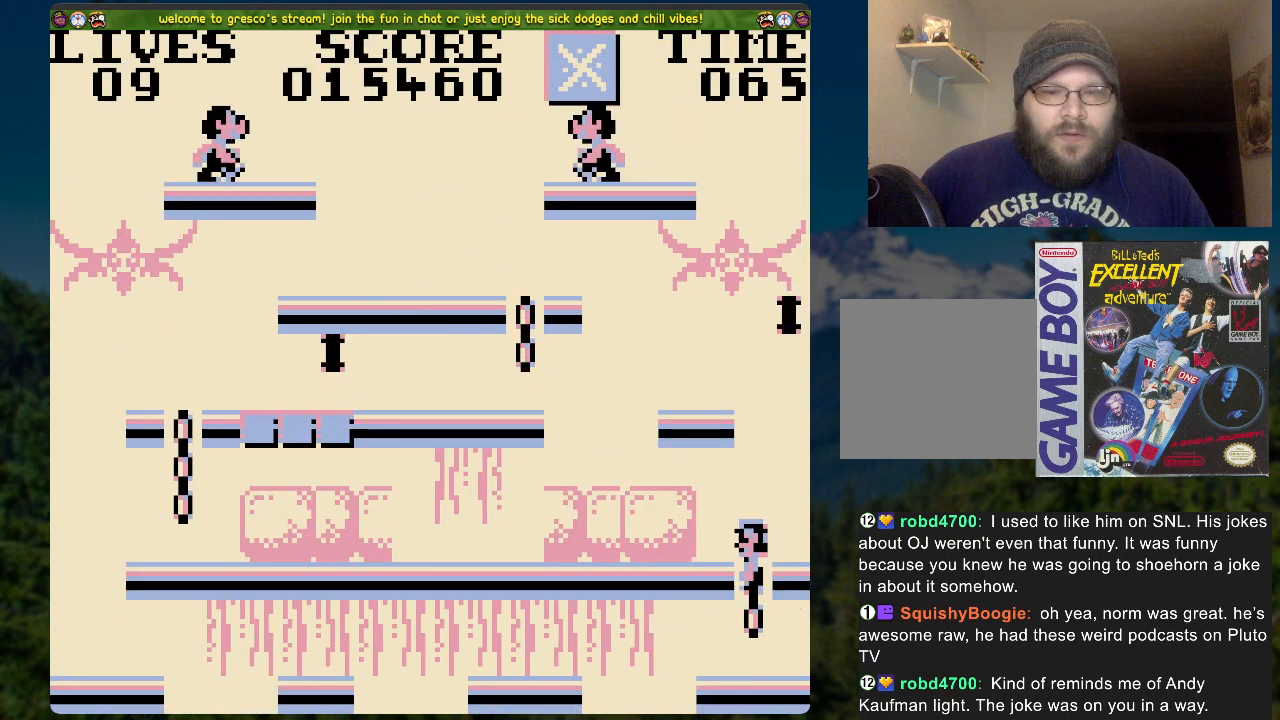
{"buttons": ["DPAD_RIGHT"], "left_stick": "center", "right_stick": "center", "events": [[234, "DPAD_UP", "up"], [401, "DPAD_RIGHT", "down"]]}
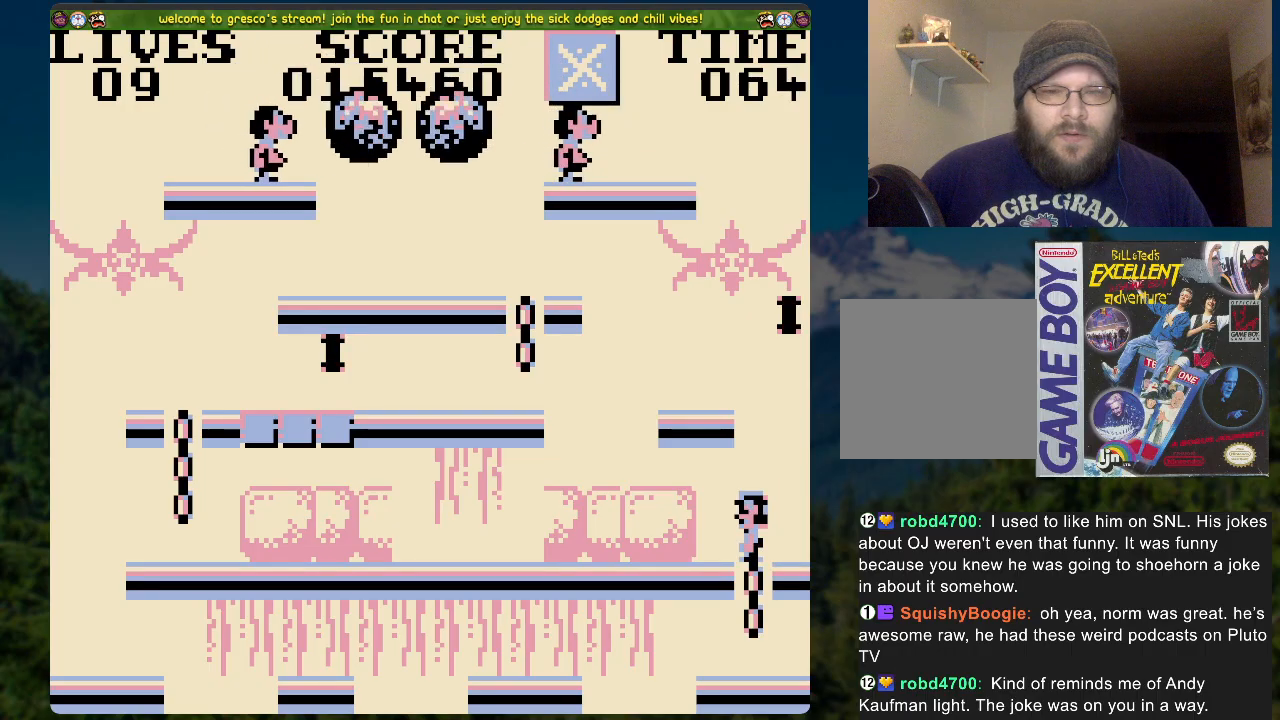
{"buttons": [], "left_stick": "center", "right_stick": "center", "events": [[100, "DPAD_RIGHT", "up"], [268, "DPAD_LEFT", "down"], [401, "DPAD_LEFT", "up"]]}
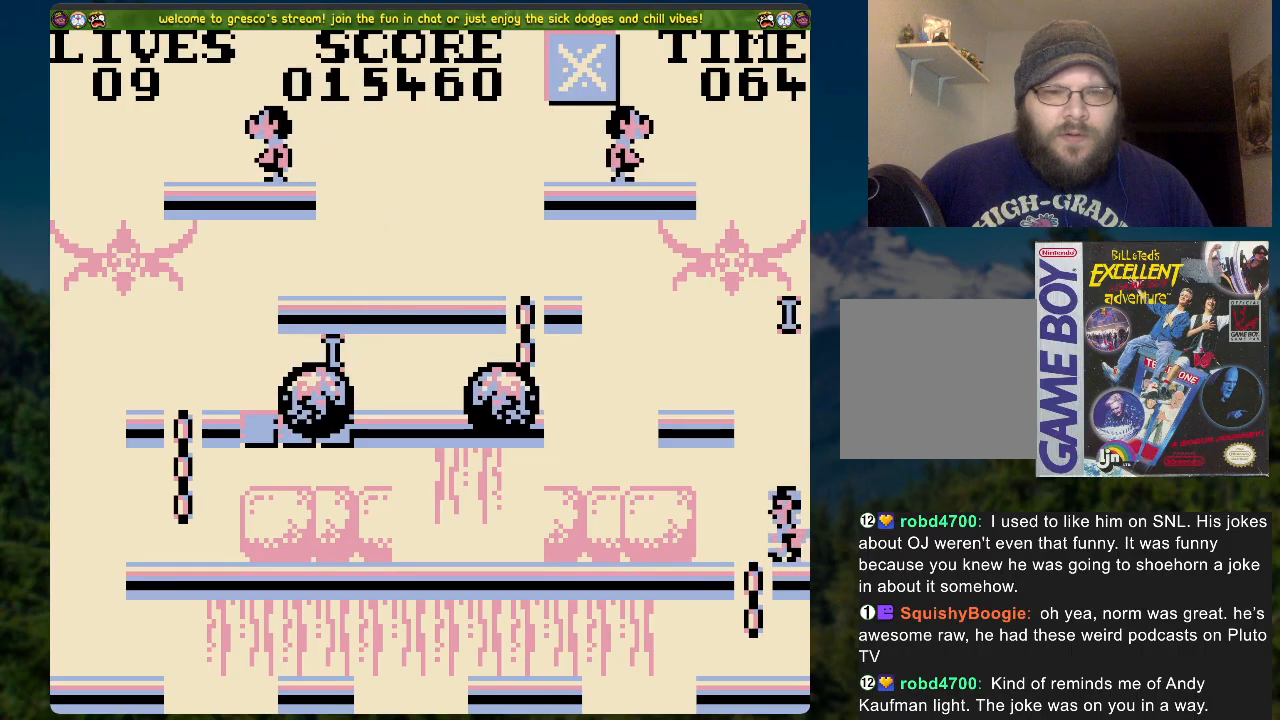
{"buttons": ["DPAD_LEFT"], "left_stick": "center", "right_stick": "center", "events": [[17, "DPAD_LEFT", "down"]]}
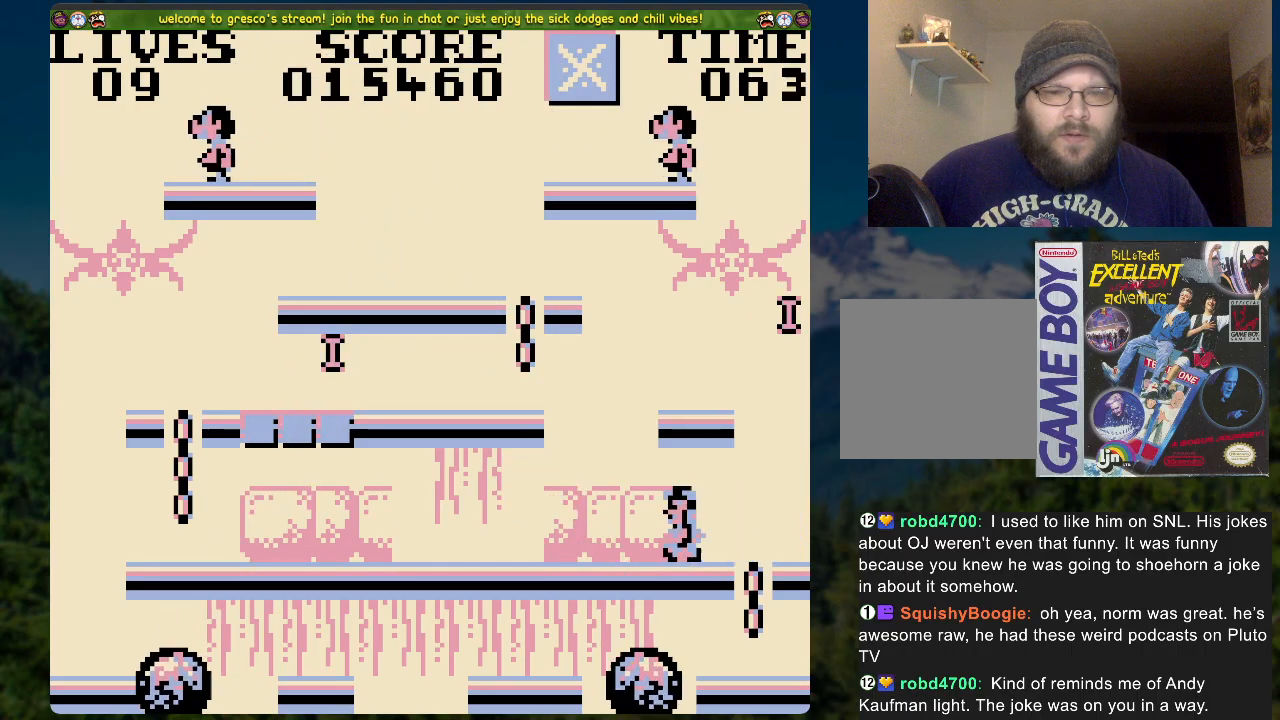
{"buttons": ["DPAD_LEFT"], "left_stick": "center", "right_stick": "center", "events": []}
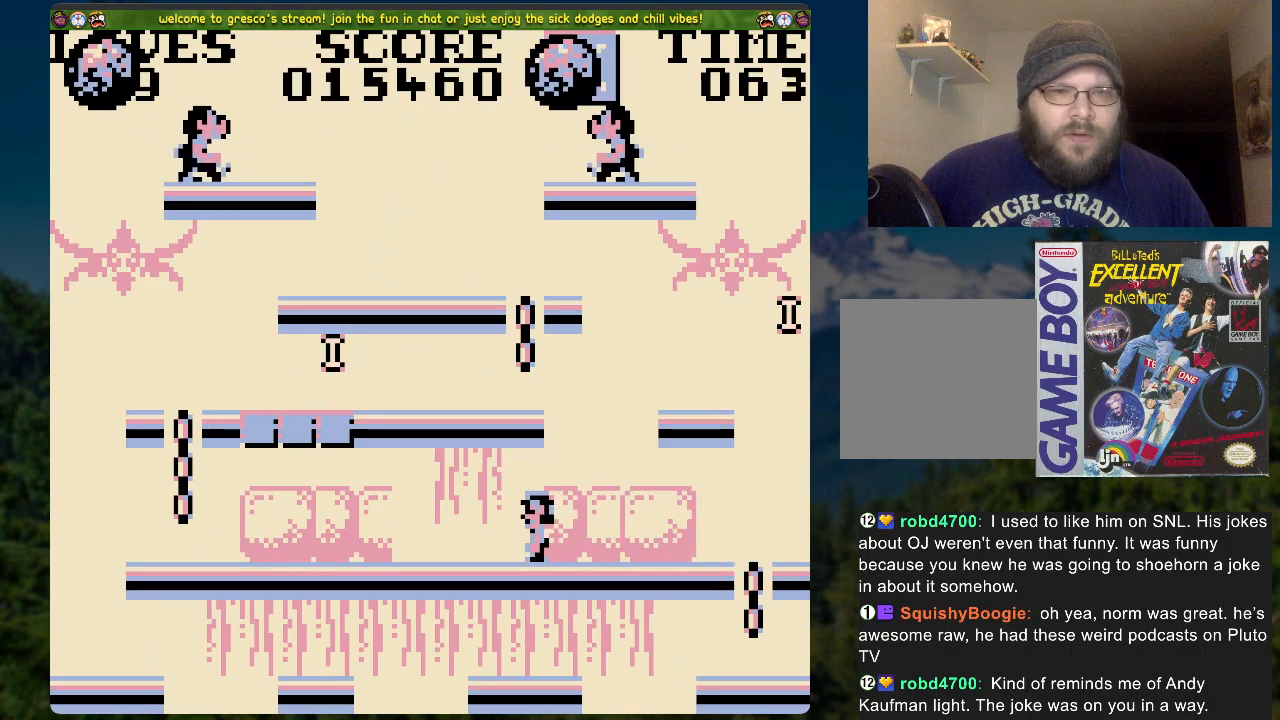
{"buttons": ["DPAD_RIGHT"], "left_stick": "center", "right_stick": "center", "events": [[17, "DPAD_LEFT", "up"], [184, "DPAD_RIGHT", "down"]]}
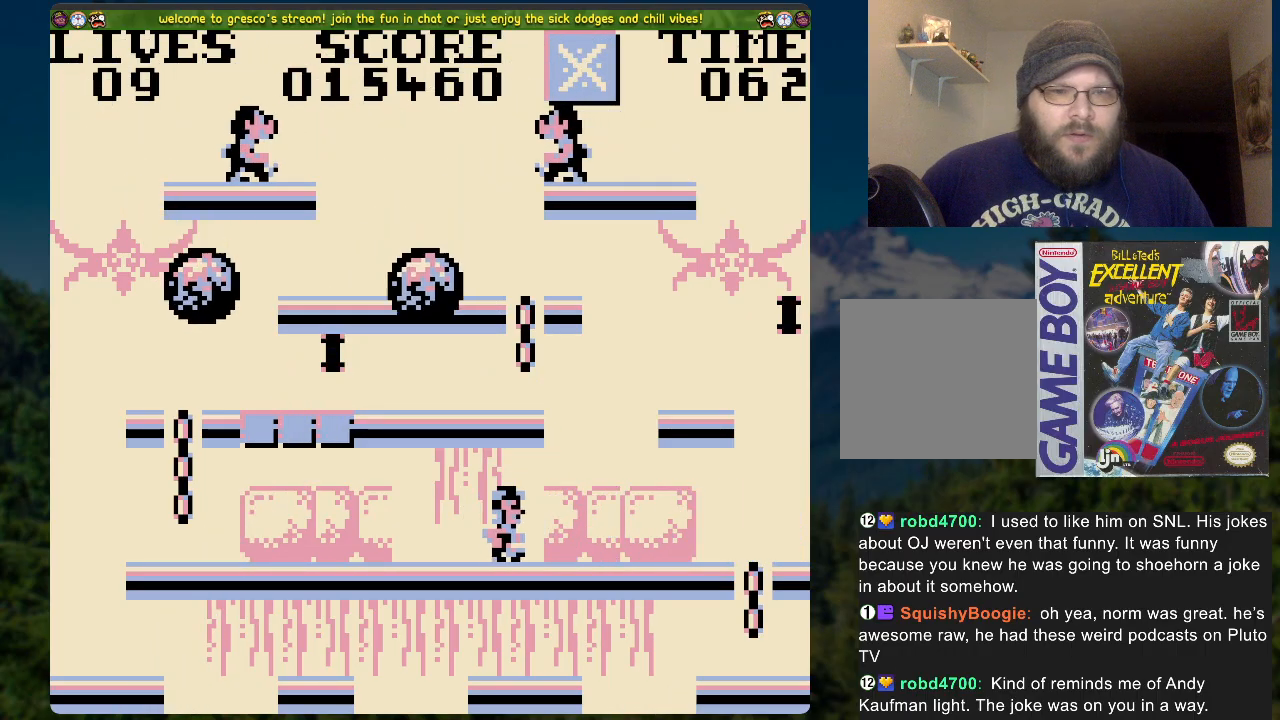
{"buttons": ["DPAD_LEFT"], "left_stick": "center", "right_stick": "center", "events": [[34, "DPAD_RIGHT", "up"], [168, "DPAD_LEFT", "down"]]}
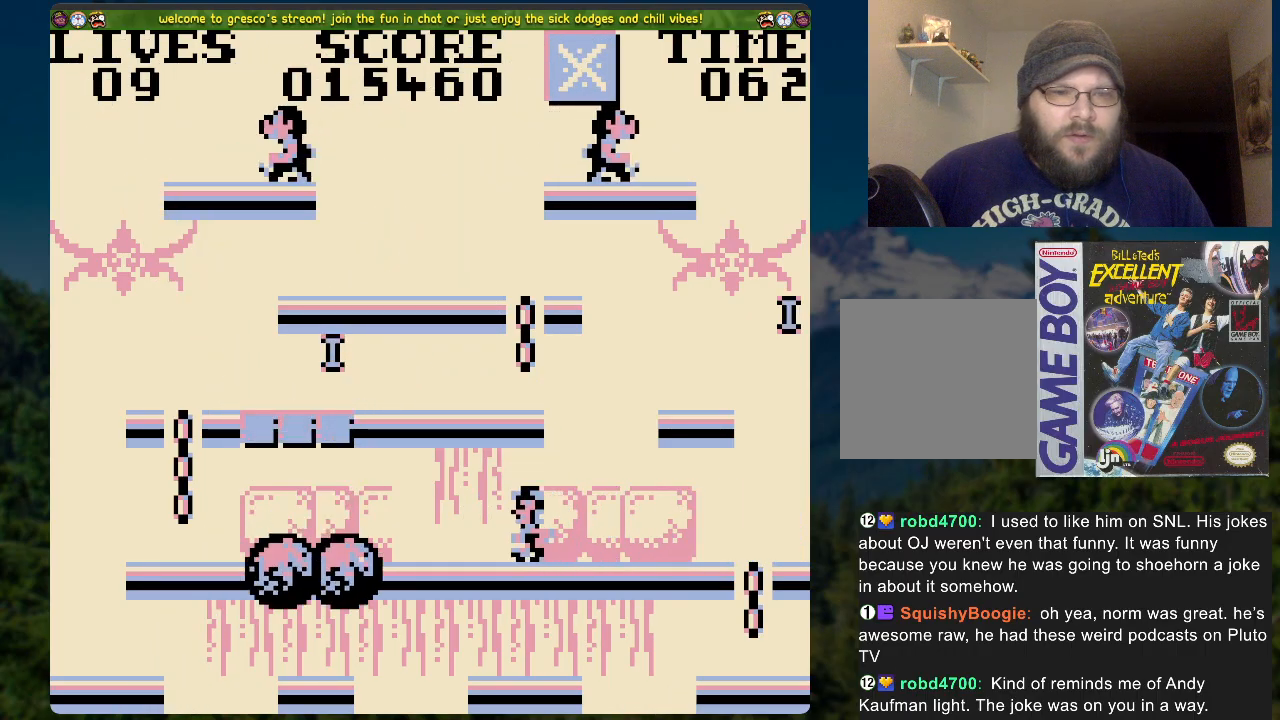
{"buttons": ["DPAD_LEFT"], "left_stick": "center", "right_stick": "center", "events": []}
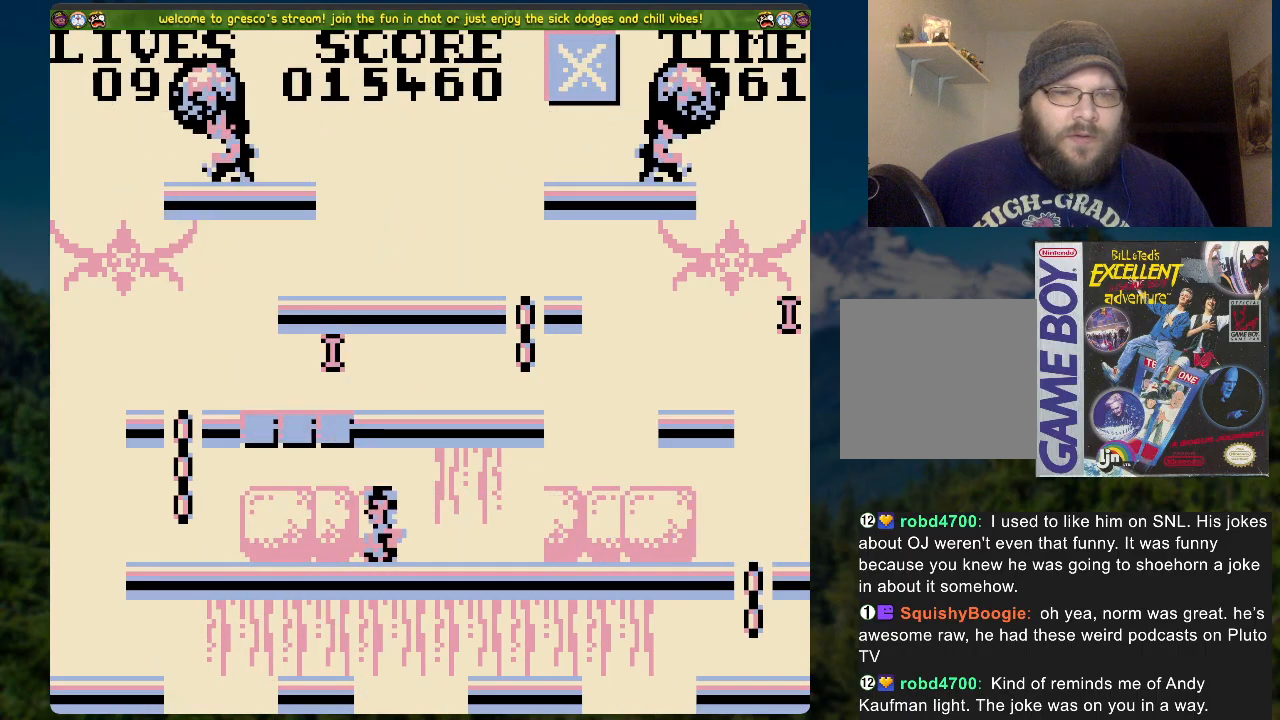
{"buttons": [], "left_stick": "center", "right_stick": "center", "events": [[217, "DPAD_LEFT", "up"]]}
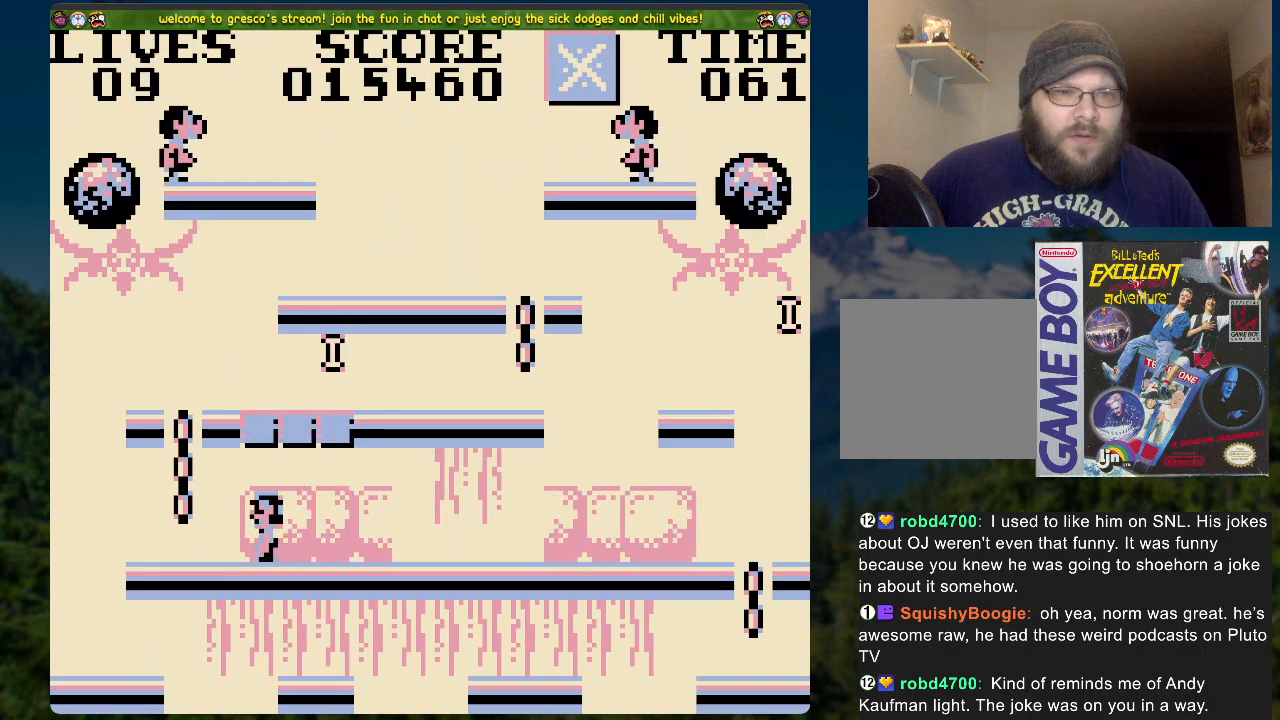
{"buttons": ["A"], "left_stick": "center", "right_stick": "center", "events": [[16, "DPAD_RIGHT", "down"], [267, "DPAD_RIGHT", "up"], [368, "A", "down"]]}
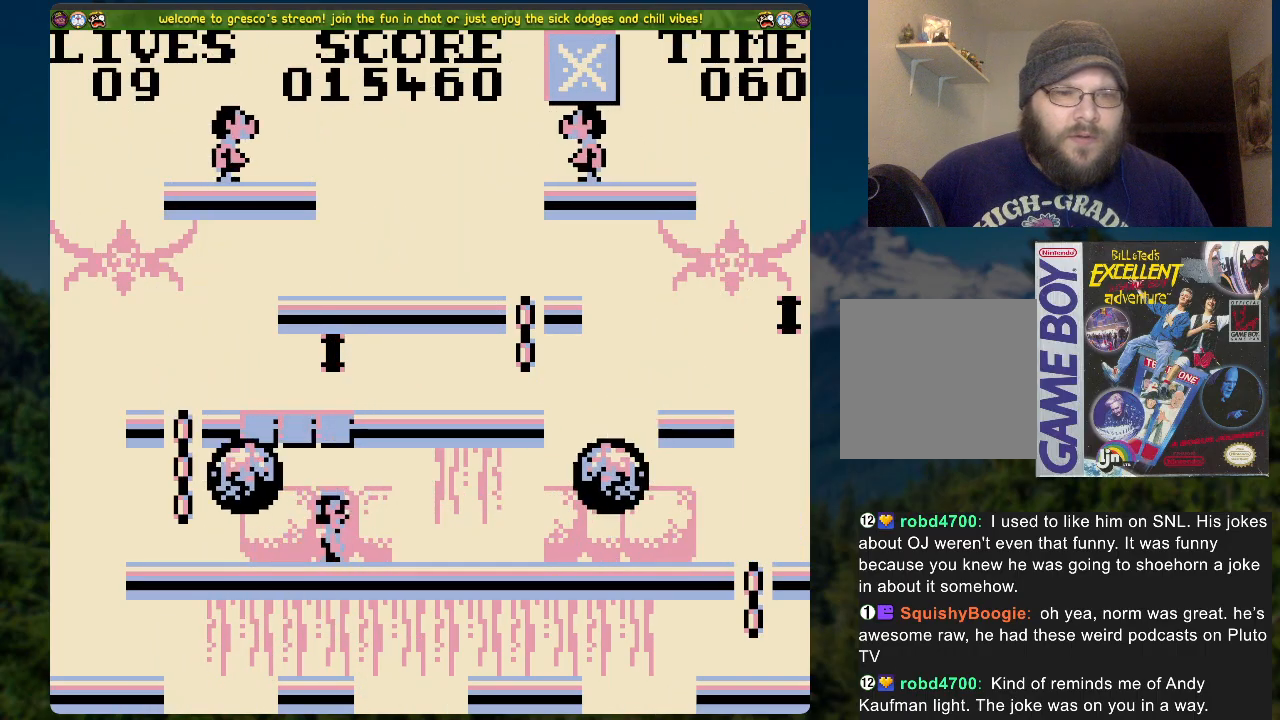
{"buttons": ["DPAD_LEFT"], "left_stick": "center", "right_stick": "center", "events": [[217, "DPAD_LEFT", "down"], [268, "A", "up"]]}
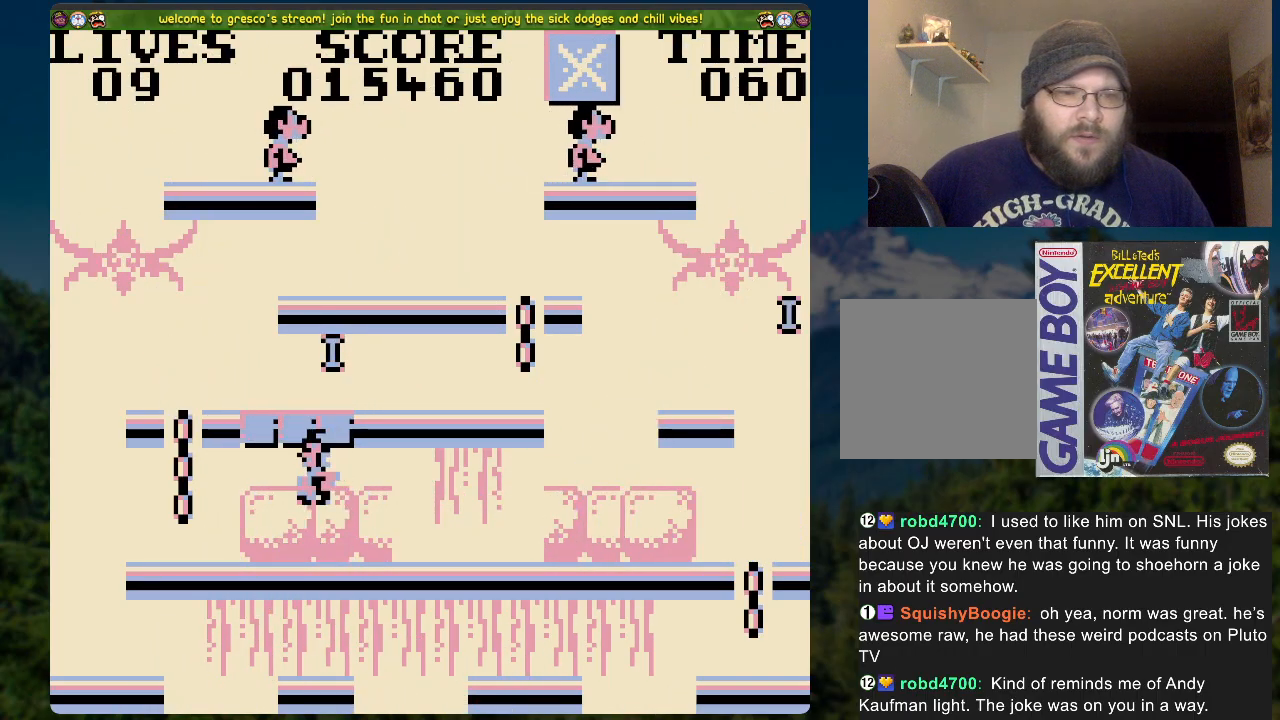
{"buttons": ["DPAD_UP"], "left_stick": "center", "right_stick": "center", "events": [[100, "A", "down"], [268, "DPAD_LEFT", "up"], [301, "A", "up"], [301, "DPAD_UP", "down"]]}
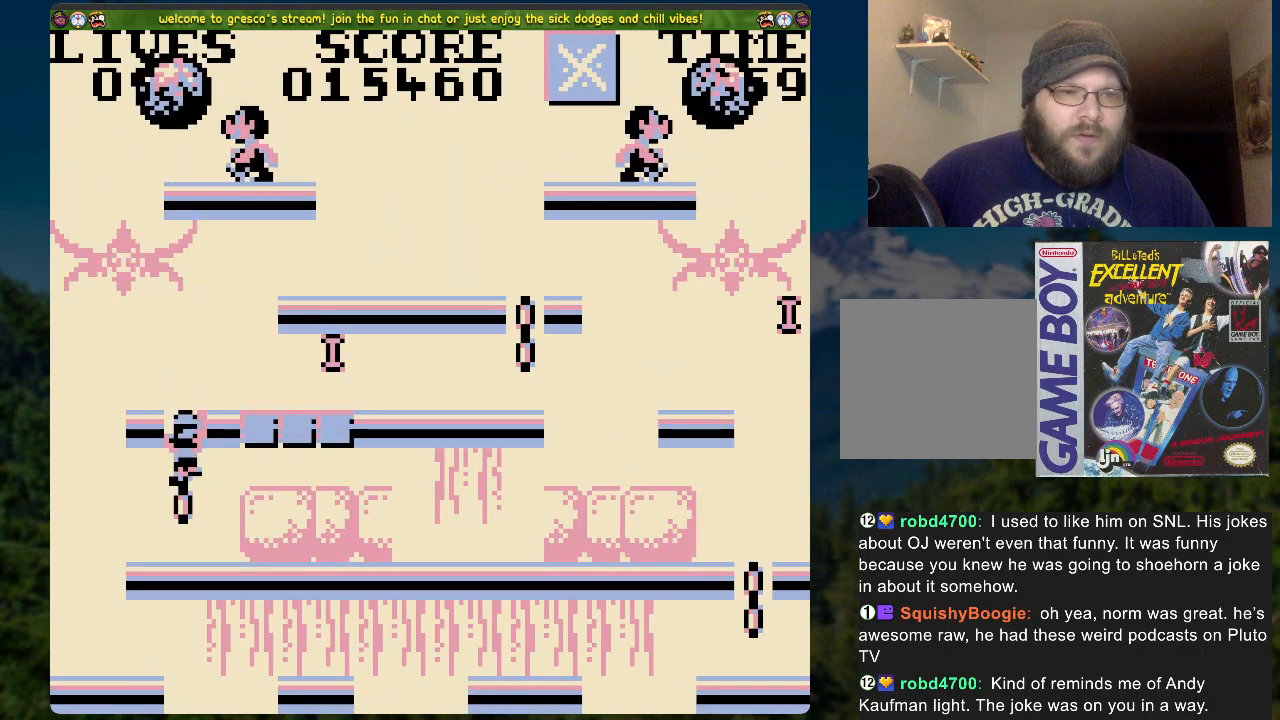
{"buttons": ["DPAD_RIGHT"], "left_stick": "center", "right_stick": "center", "events": [[84, "DPAD_RIGHT", "down"], [117, "DPAD_UP", "up"]]}
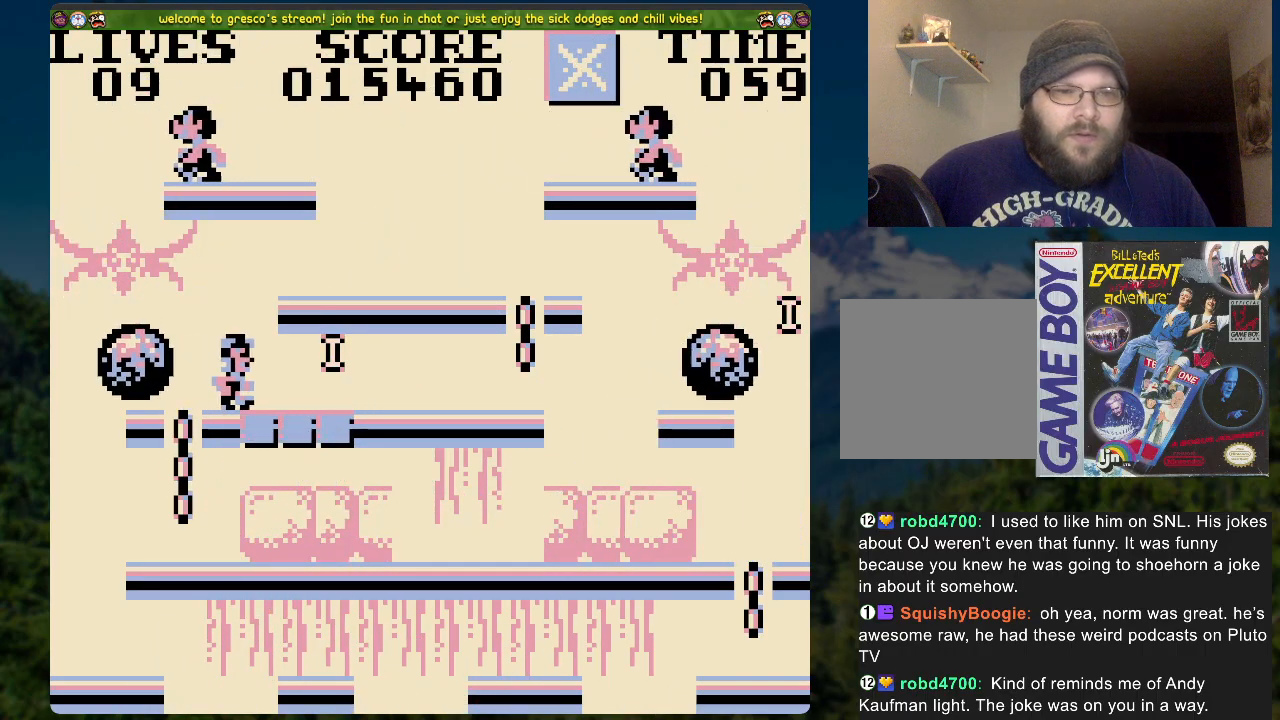
{"buttons": [], "left_stick": "center", "right_stick": "center", "events": [[485, "DPAD_RIGHT", "up"]]}
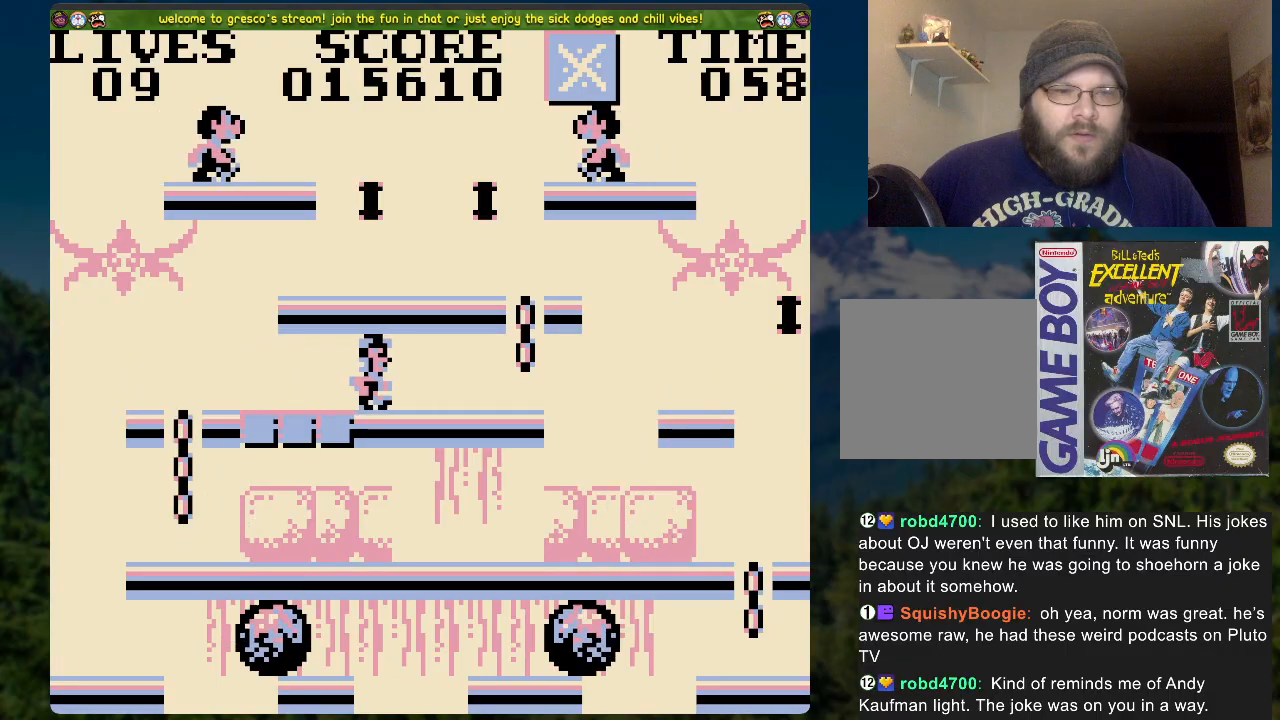
{"buttons": [], "left_stick": "center", "right_stick": "center", "events": []}
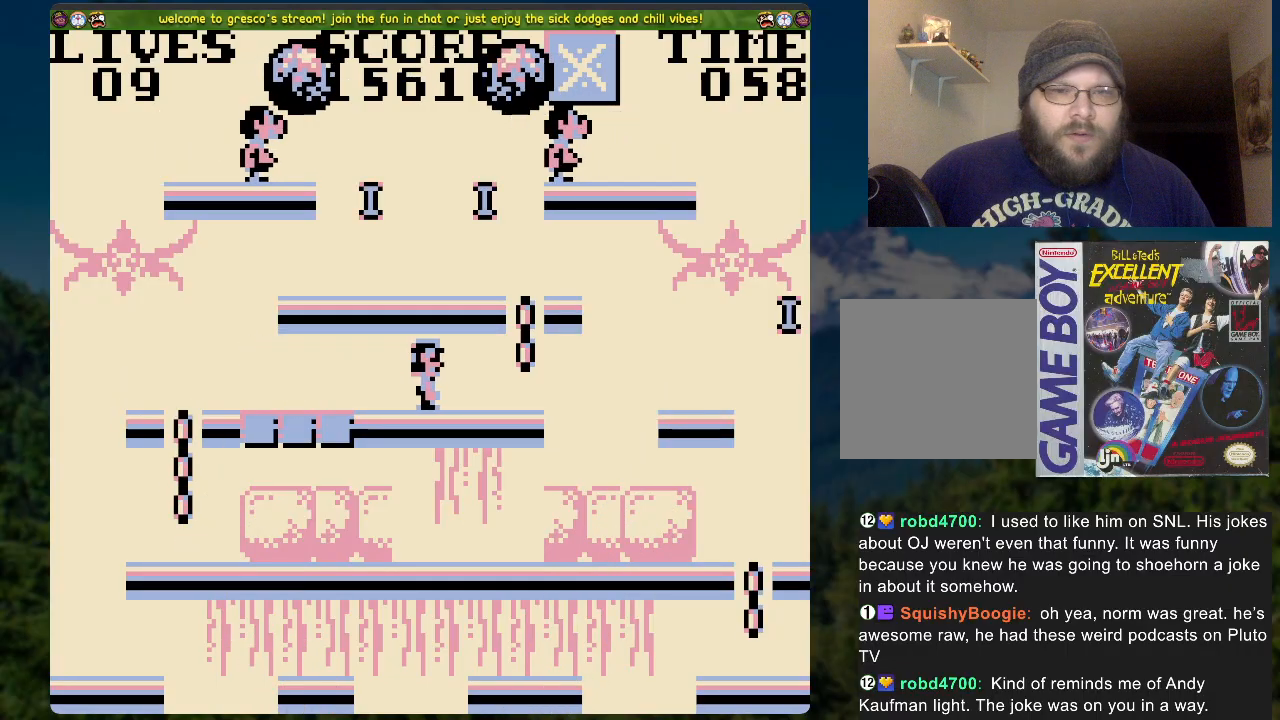
{"buttons": ["DPAD_RIGHT"], "left_stick": "center", "right_stick": "center", "events": [[34, "DPAD_RIGHT", "down"], [218, "DPAD_RIGHT", "up"], [369, "DPAD_RIGHT", "down"]]}
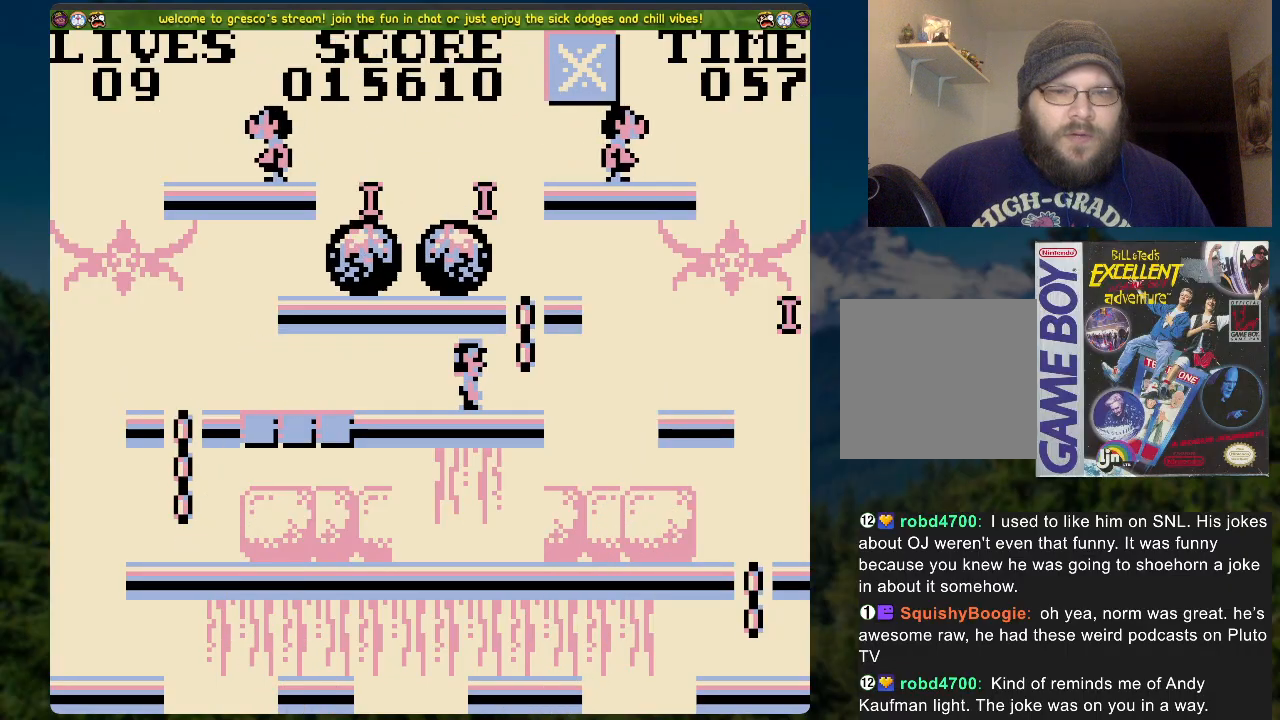
{"buttons": [], "left_stick": "center", "right_stick": "center", "events": [[368, "DPAD_RIGHT", "up"]]}
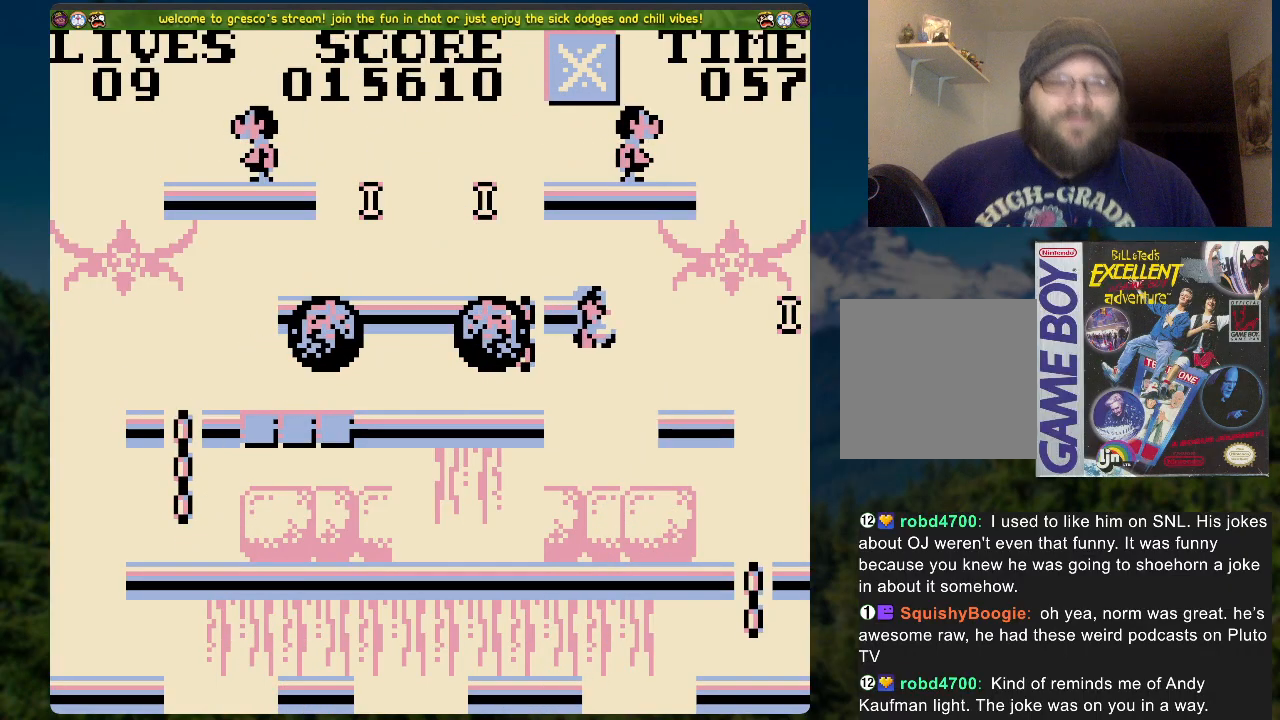
{"buttons": [], "left_stick": "center", "right_stick": "center", "events": []}
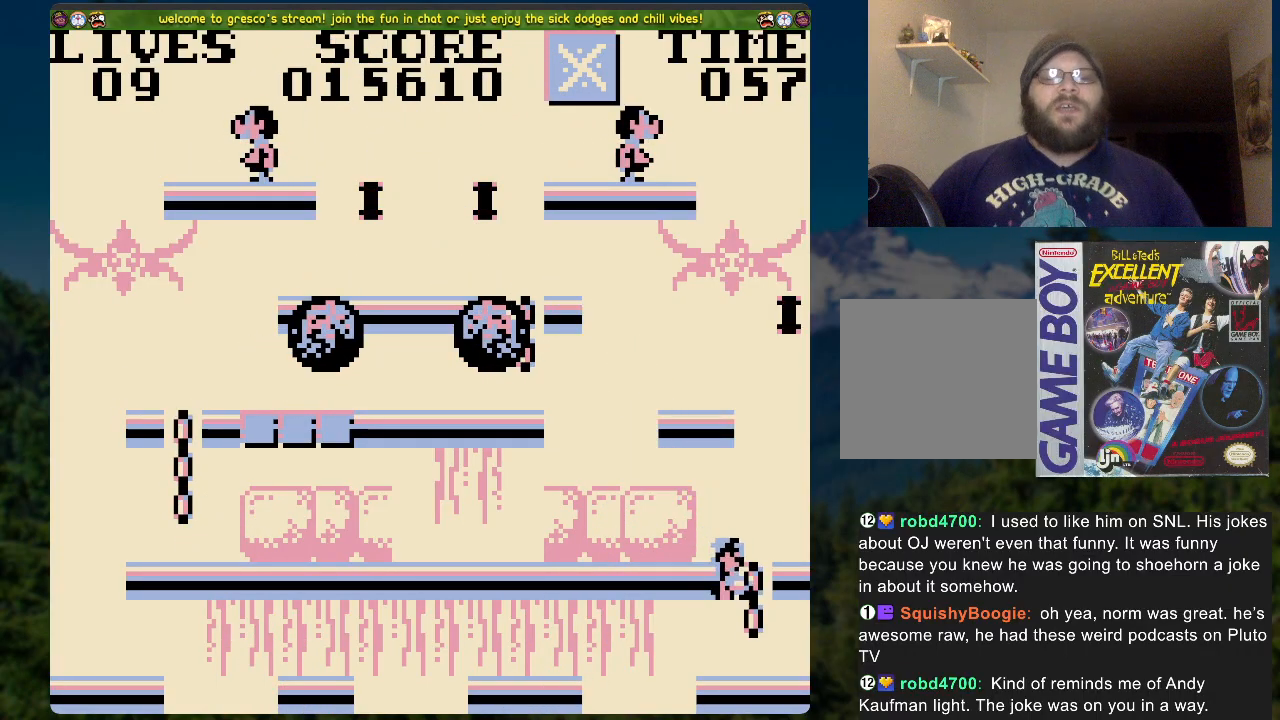
{"buttons": [], "left_stick": "center", "right_stick": "center", "events": []}
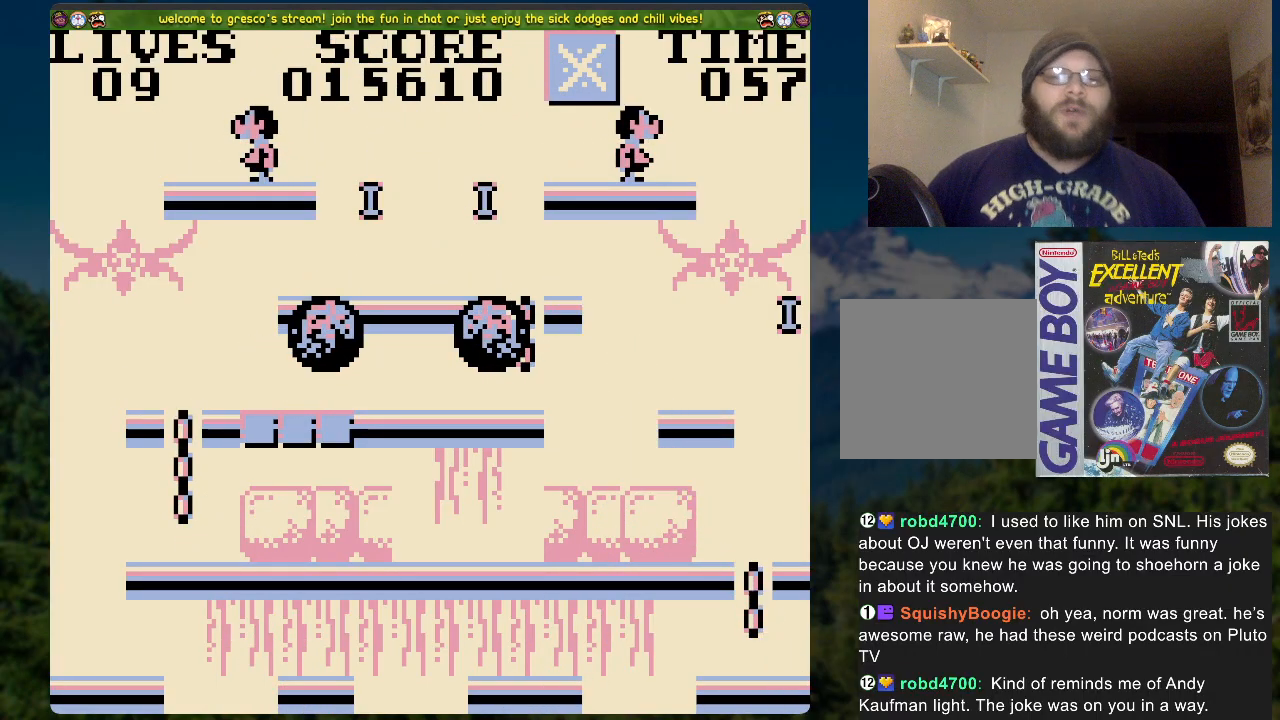
{"buttons": [], "left_stick": "center", "right_stick": "center", "events": []}
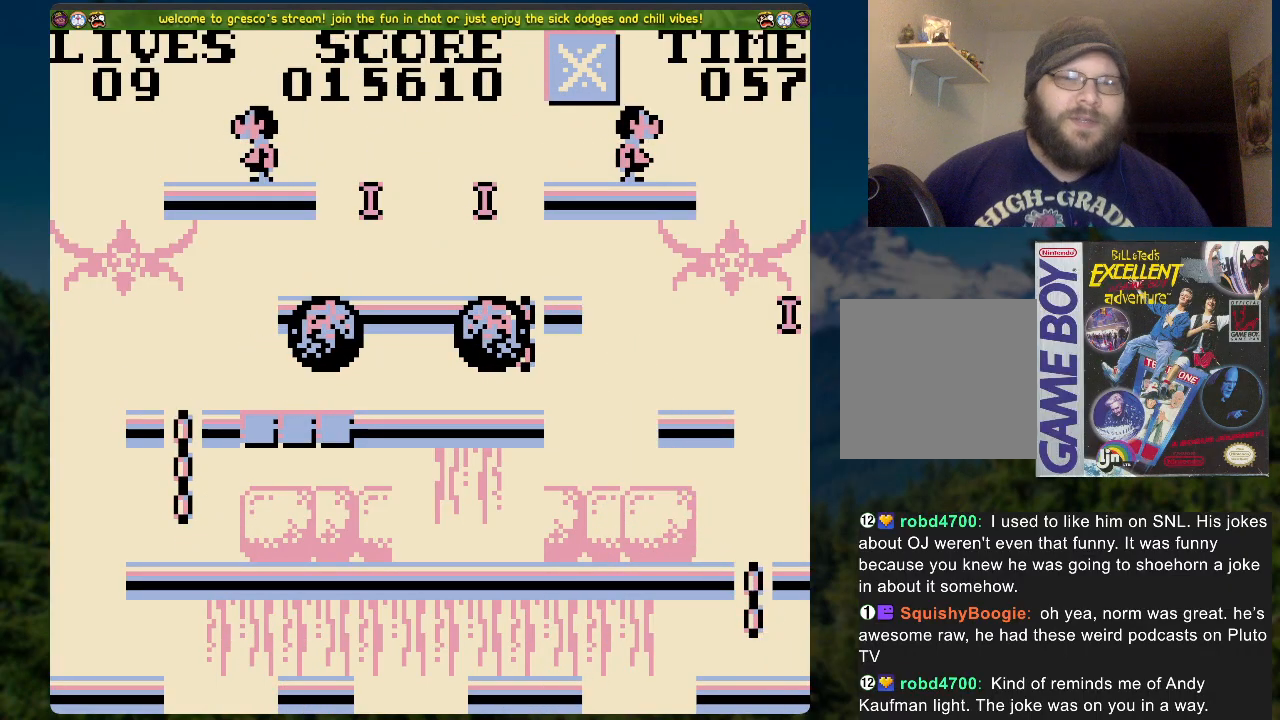
{"buttons": [], "left_stick": "center", "right_stick": "center", "events": [[268, "A", "down"], [435, "A", "up"]]}
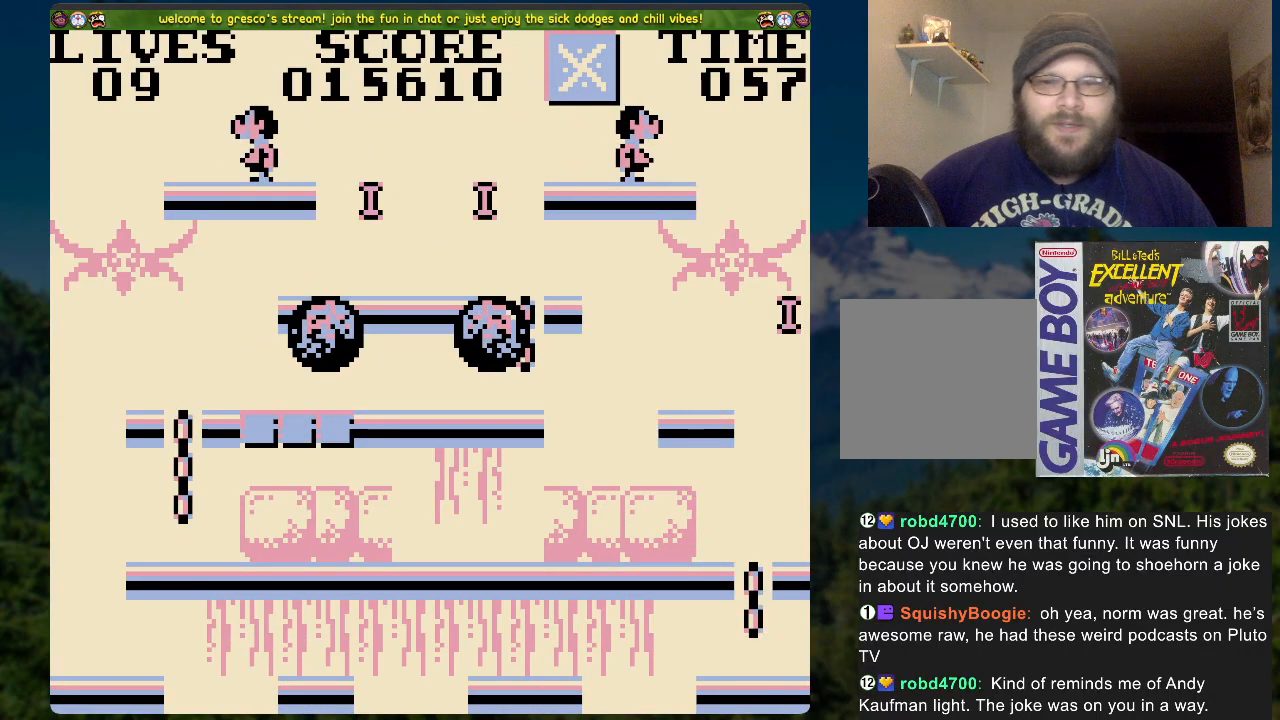
{"buttons": [], "left_stick": "center", "right_stick": "center", "events": []}
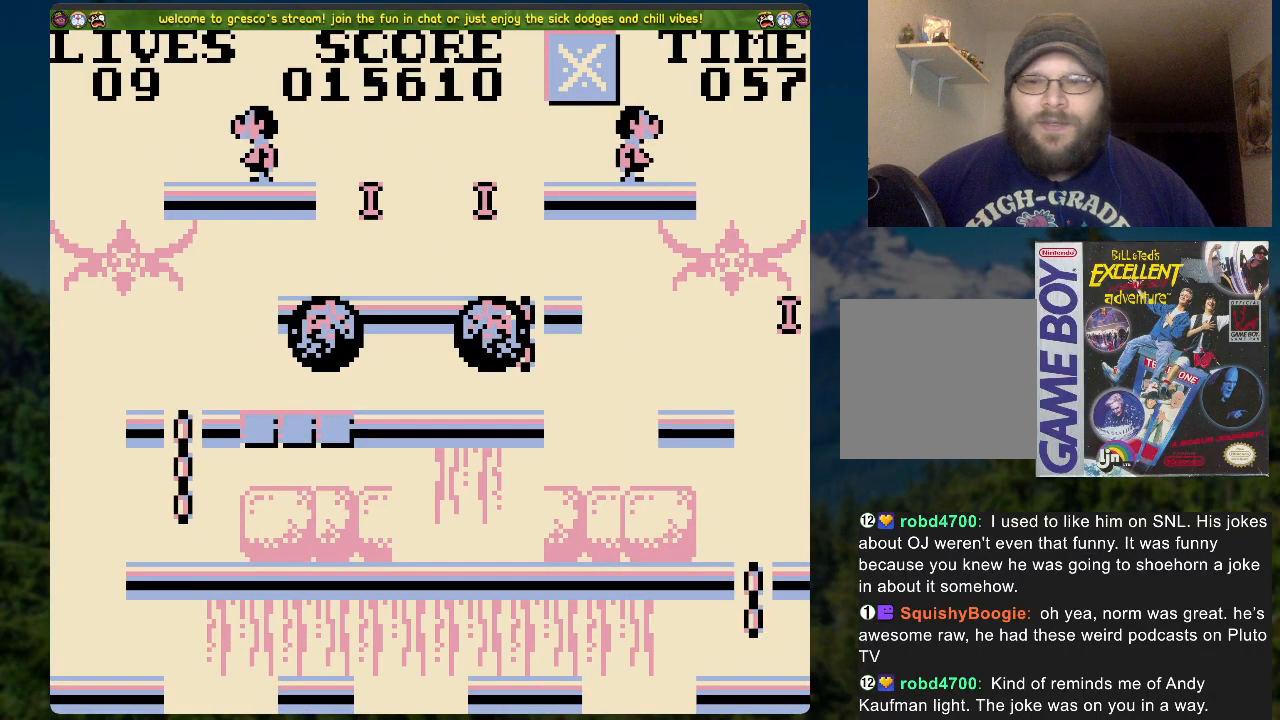
{"buttons": [], "left_stick": "center", "right_stick": "center", "events": []}
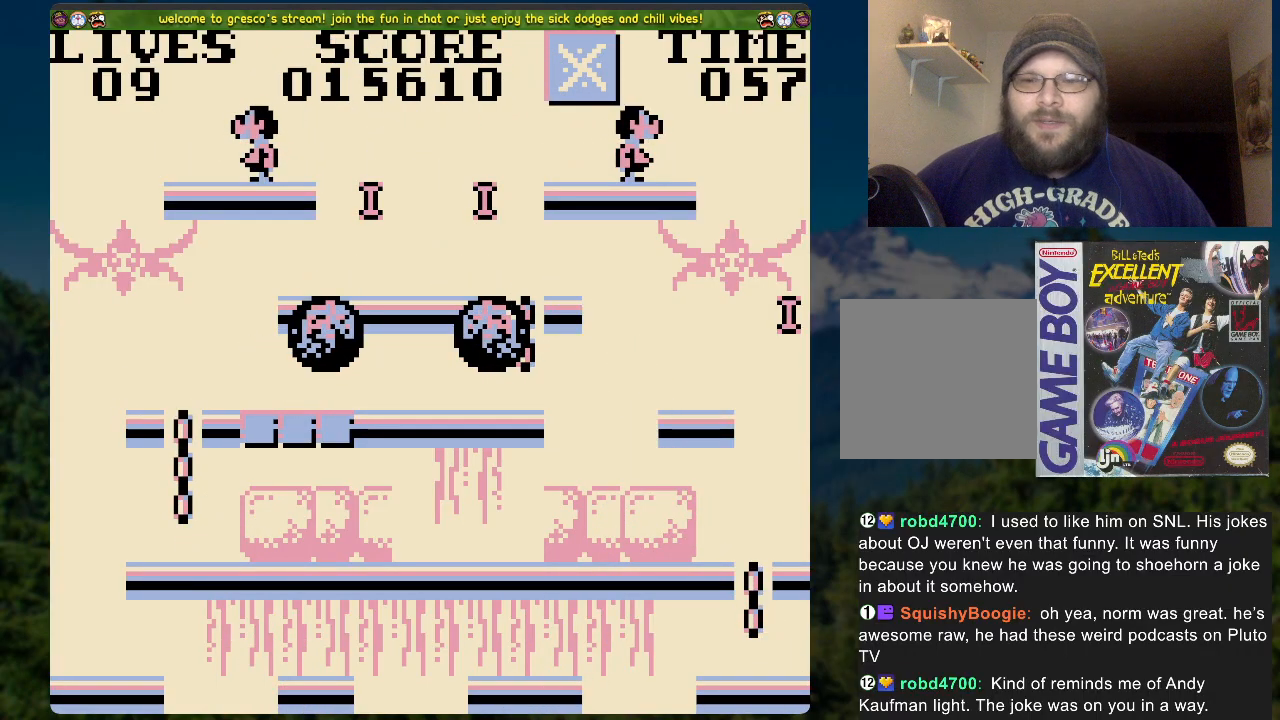
{"buttons": [], "left_stick": "center", "right_stick": "center", "events": []}